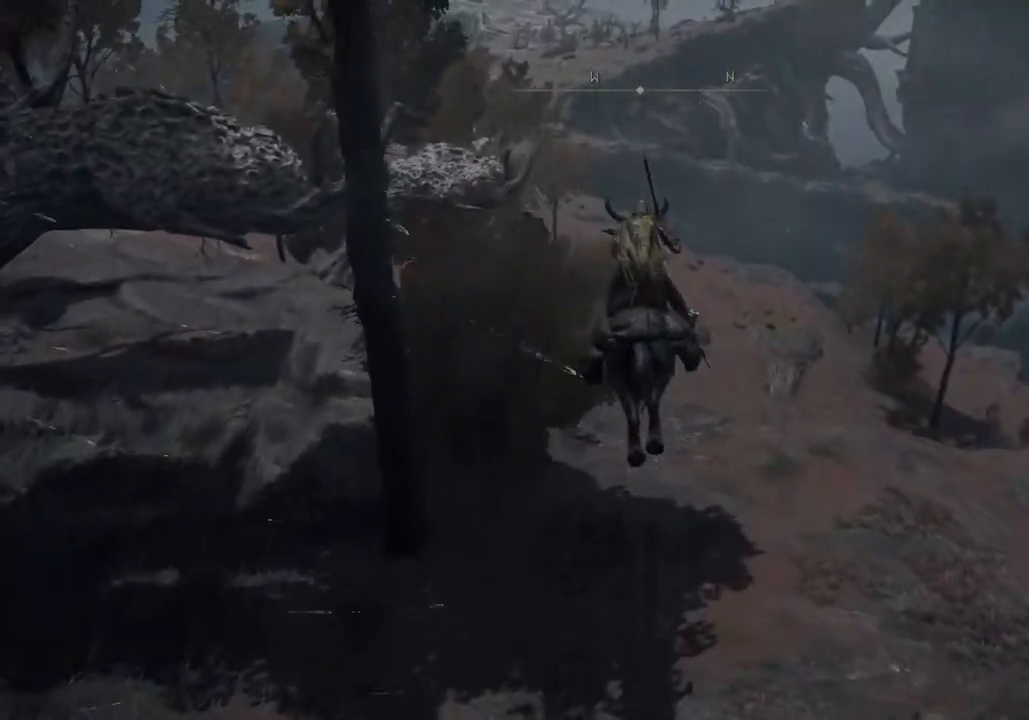
Gameplay with a controller (PlayStation layout); each line is a JSON object with the inputs held at the frame after it. "events" lists button and stick changes between this image and that frame as [ms after this image, input, new state], when the widget could be followed in between.
{"buttons": [], "left_stick": "up", "right_stick": "center", "events": []}
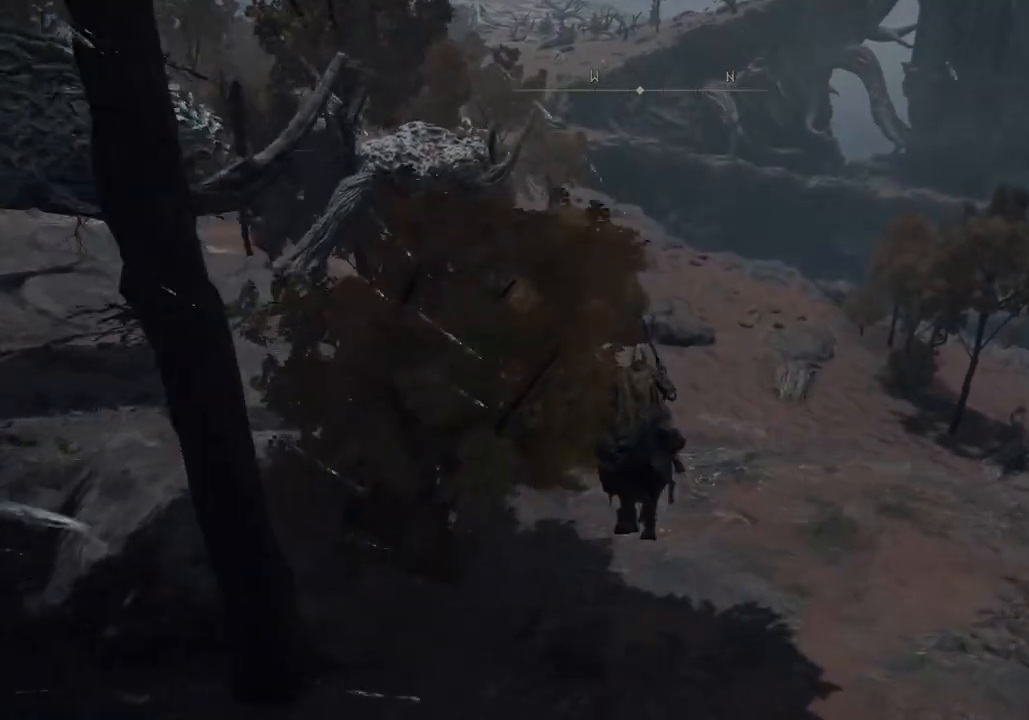
{"buttons": [], "left_stick": "up", "right_stick": "center", "events": [[283, "CIRCLE", "down"], [367, "CIRCLE", "up"]]}
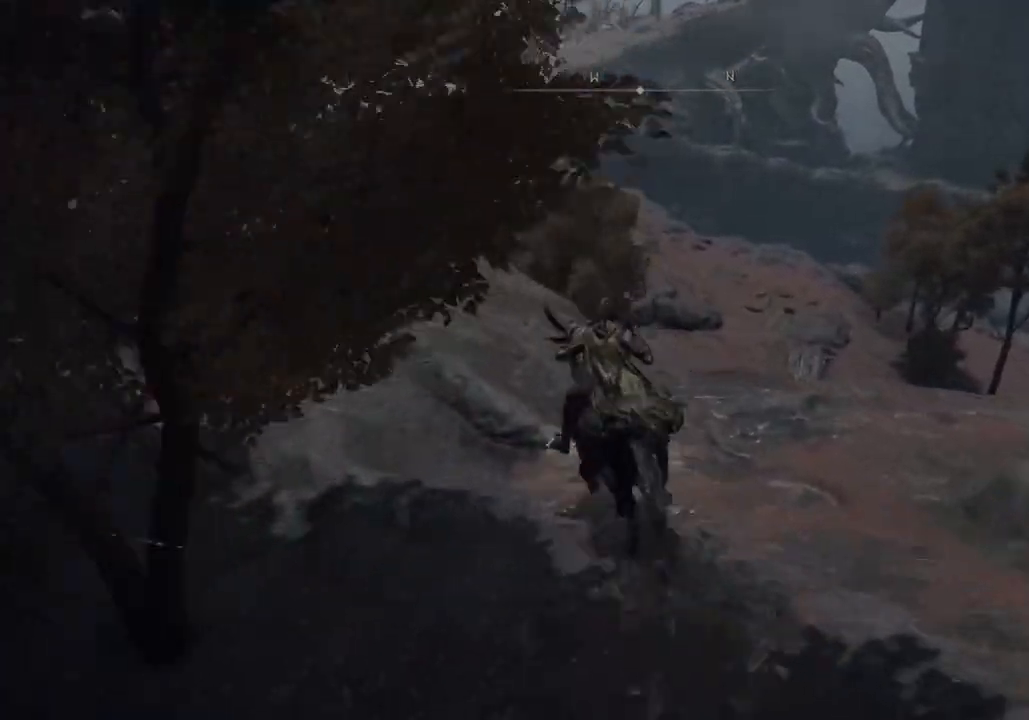
{"buttons": [], "left_stick": "up", "right_stick": "down-left", "events": [[67, "right_stick", "down-left"]]}
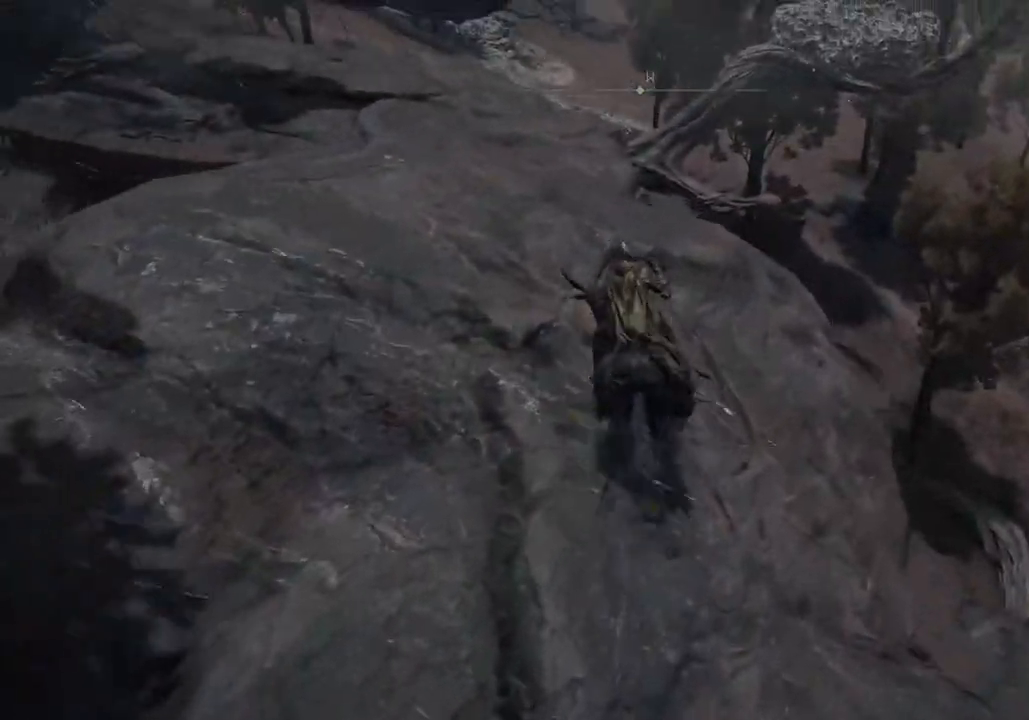
{"buttons": ["CROSS"], "left_stick": "up", "right_stick": "center", "events": [[350, "right_stick", "left"], [467, "CROSS", "down"], [483, "right_stick", "center"]]}
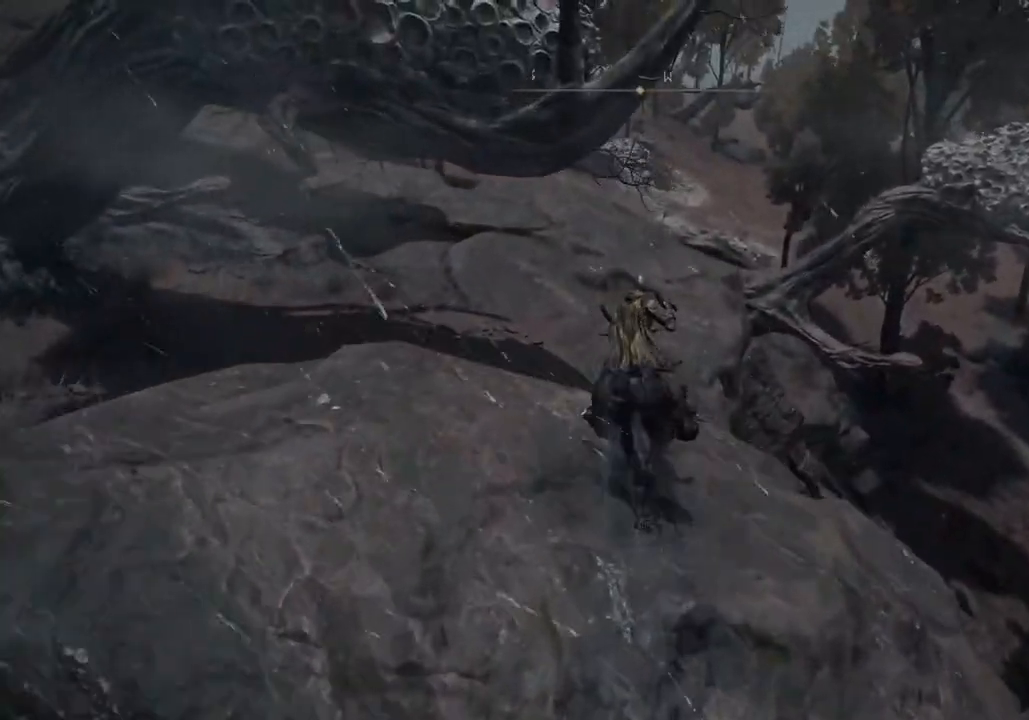
{"buttons": [], "left_stick": "up", "right_stick": "center", "events": [[67, "CROSS", "up"]]}
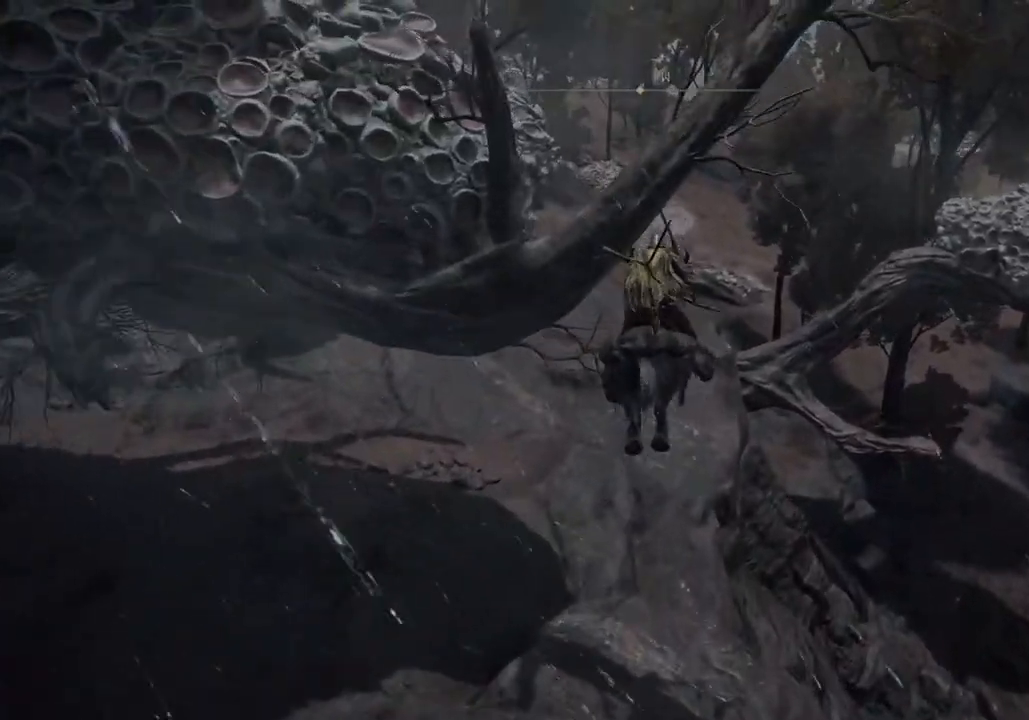
{"buttons": [], "left_stick": "up", "right_stick": "center", "events": []}
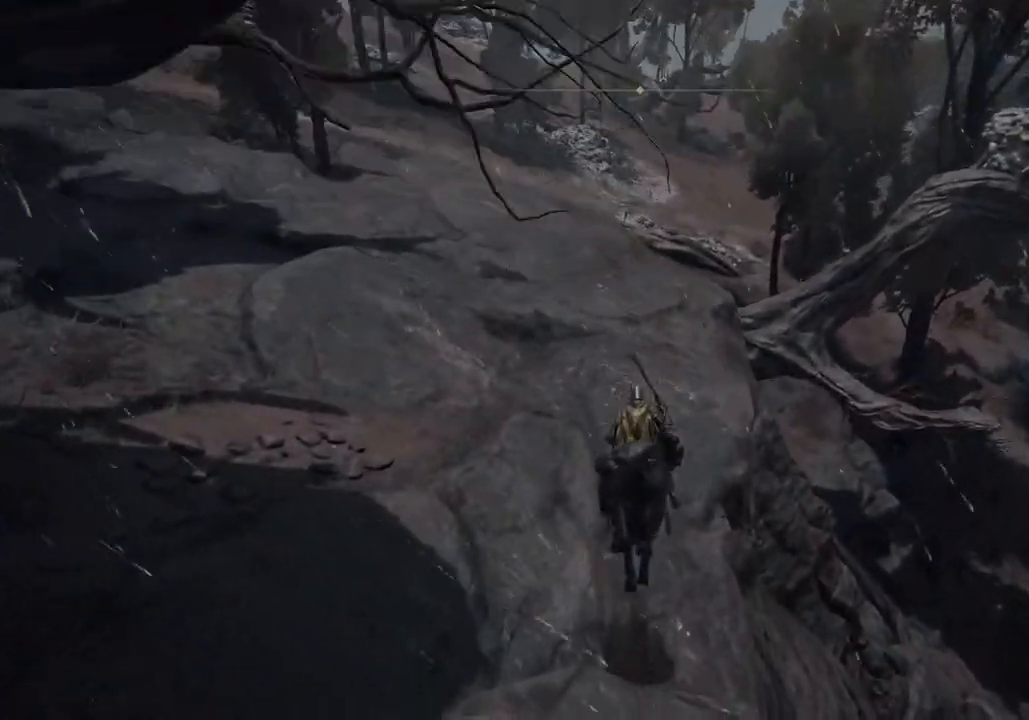
{"buttons": [], "left_stick": "up", "right_stick": "center", "events": [[183, "CIRCLE", "down"], [300, "CIRCLE", "up"]]}
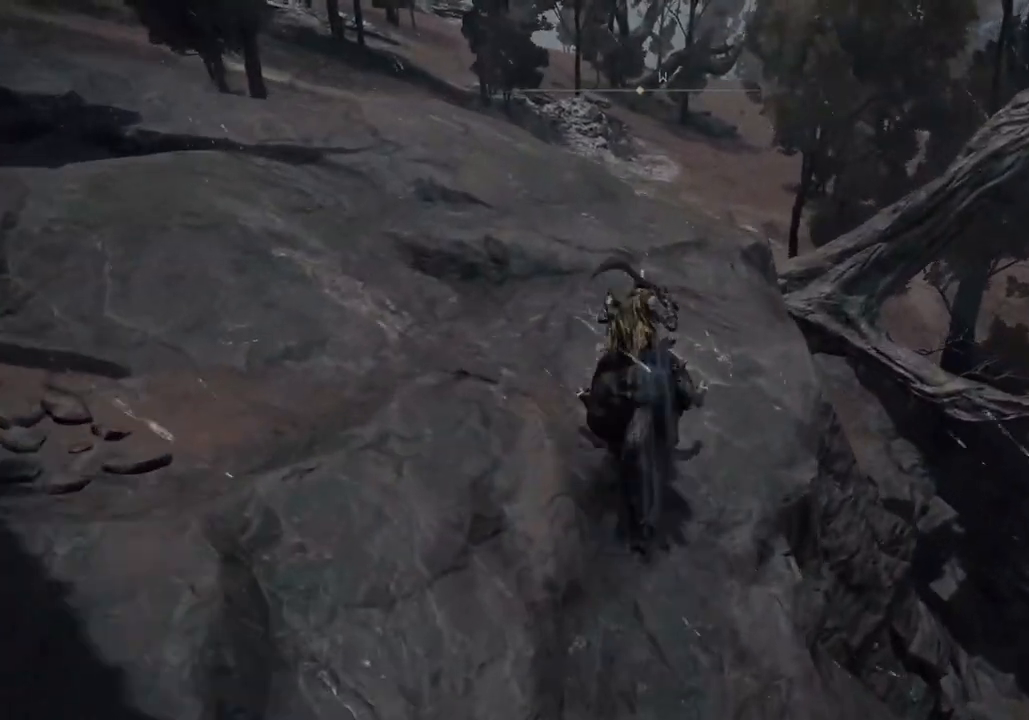
{"buttons": [], "left_stick": "up", "right_stick": "right", "events": [[300, "right_stick", "right"]]}
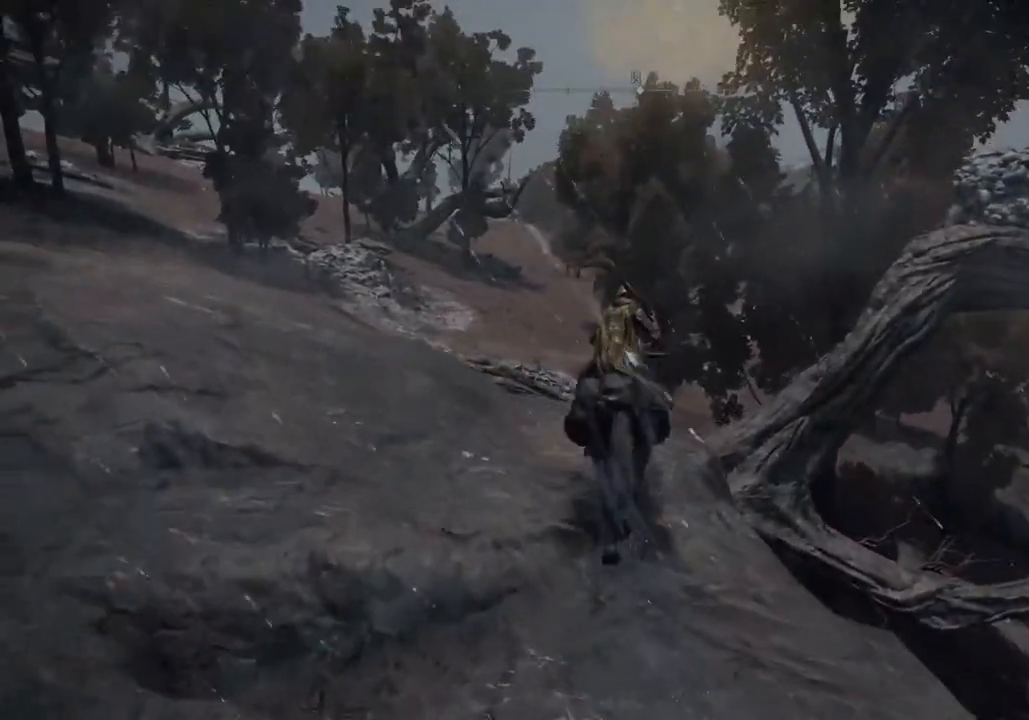
{"buttons": [], "left_stick": "up", "right_stick": "center", "events": [[100, "right_stick", "center"], [183, "CROSS", "down"], [350, "CROSS", "up"]]}
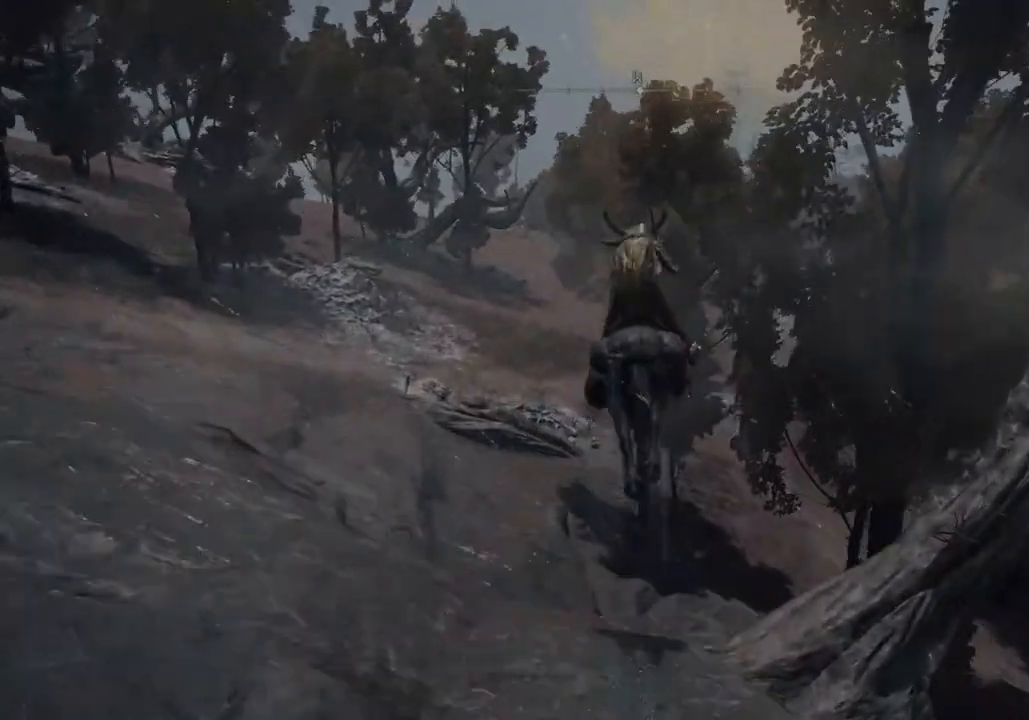
{"buttons": [], "left_stick": "up", "right_stick": "right", "events": [[500, "right_stick", "right"]]}
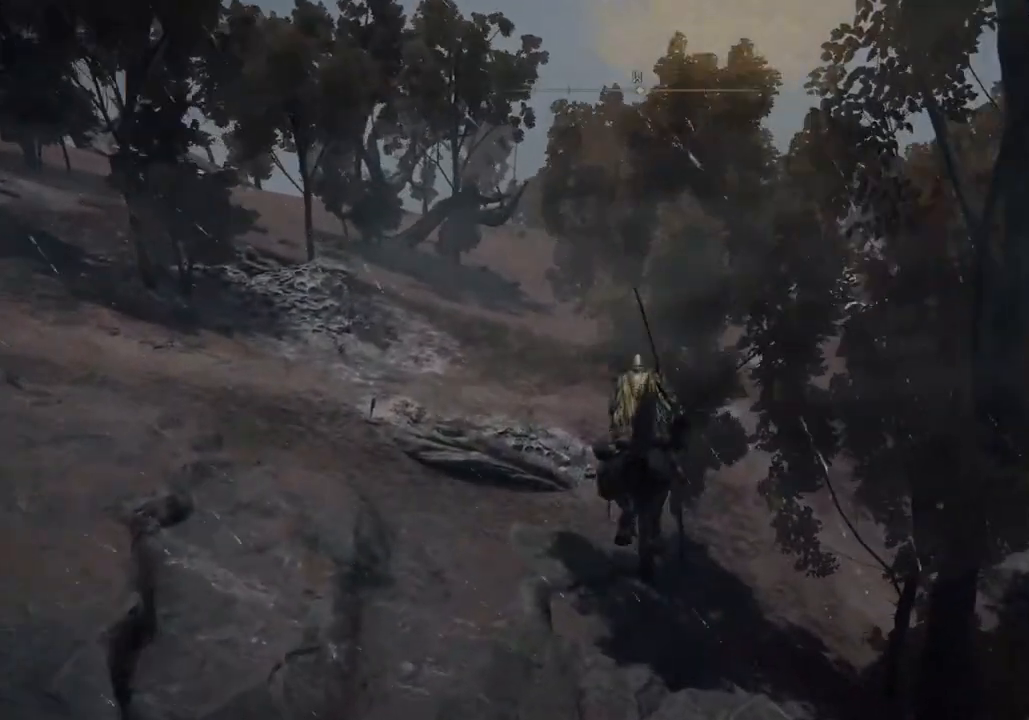
{"buttons": [], "left_stick": "up", "right_stick": "right", "events": []}
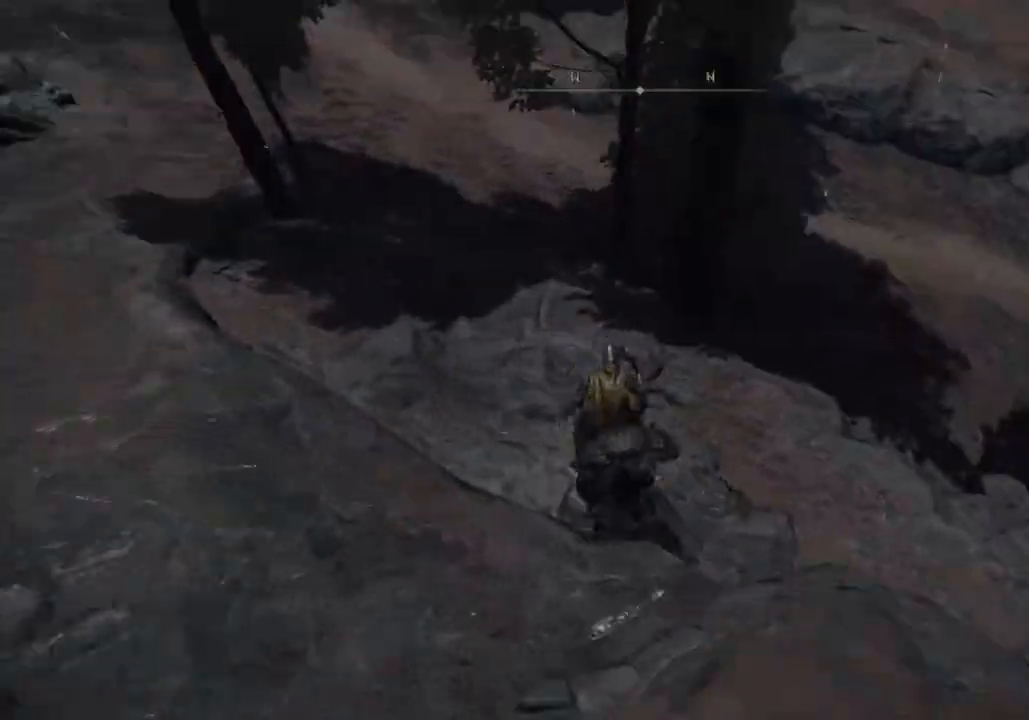
{"buttons": [], "left_stick": "up-left", "right_stick": "right", "events": [[300, "CIRCLE", "down"], [450, "CIRCLE", "up"], [500, "left_stick", "up-left"]]}
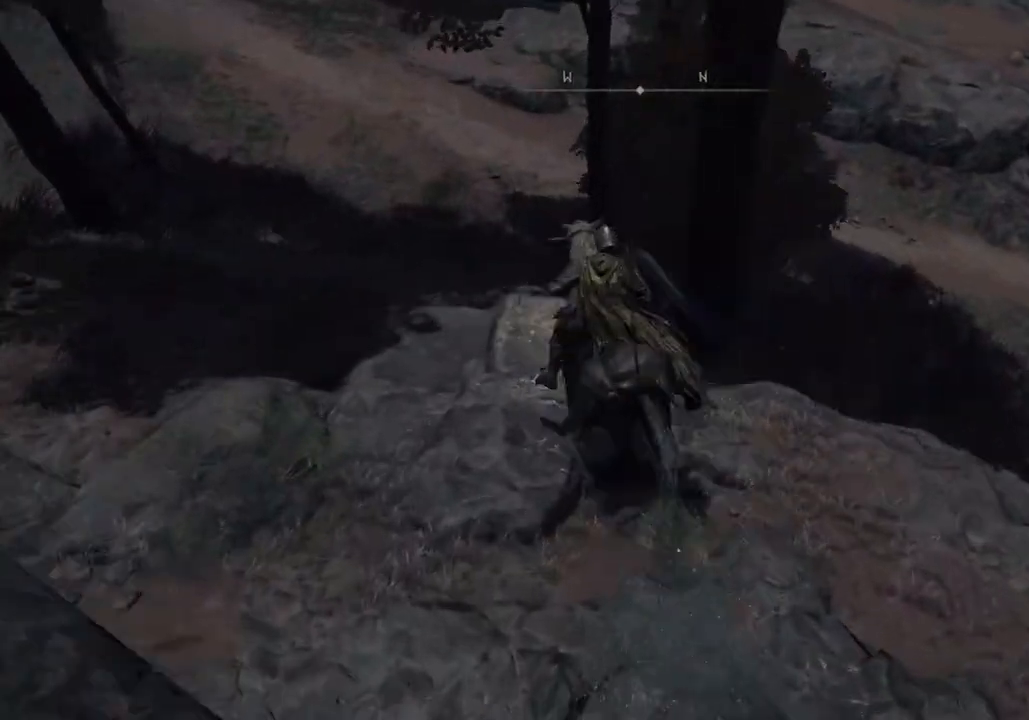
{"buttons": [], "left_stick": "up-left", "right_stick": "up-right", "events": [[33, "right_stick", "center"], [450, "right_stick", "up-right"]]}
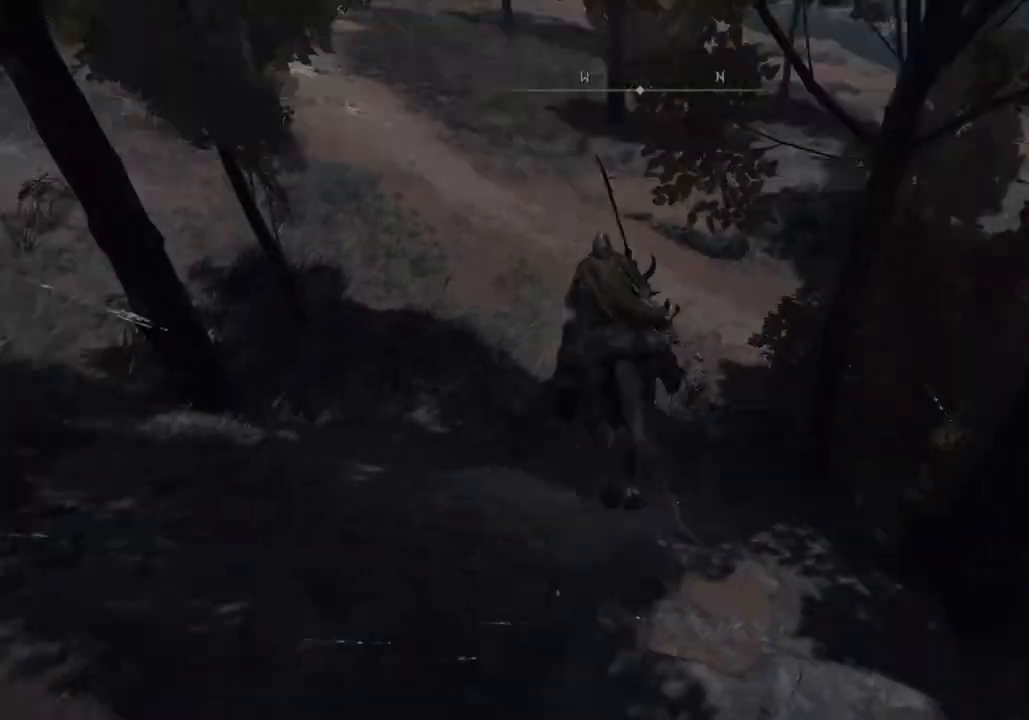
{"buttons": ["CIRCLE"], "left_stick": "up-left", "right_stick": "up-right", "events": [[500, "CIRCLE", "down"]]}
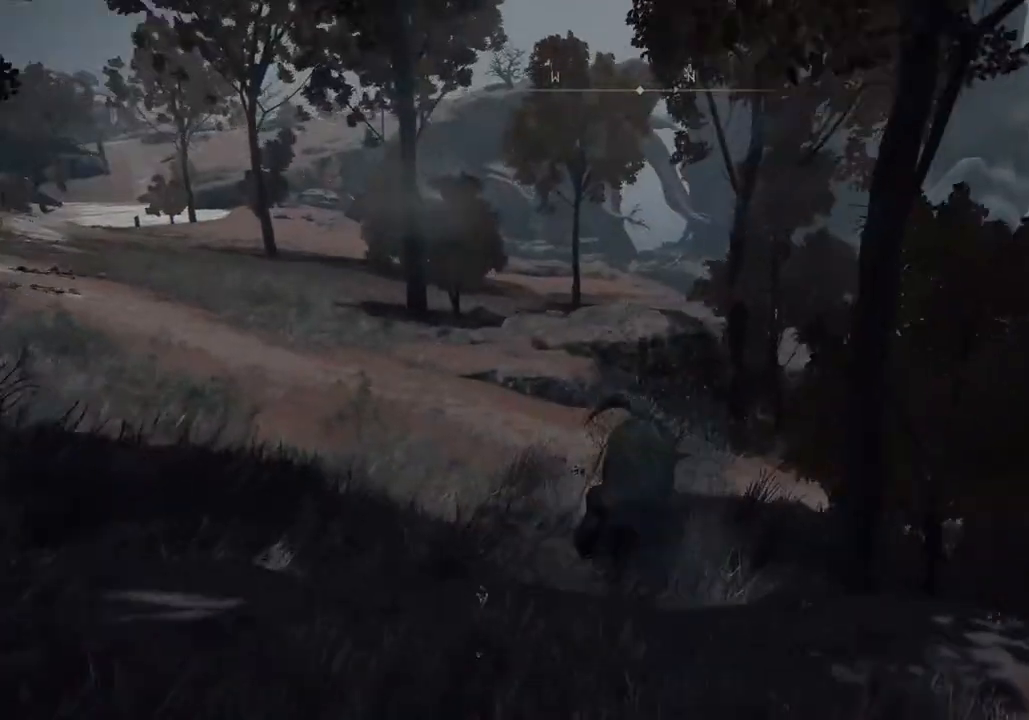
{"buttons": [], "left_stick": "up", "right_stick": "center", "events": [[100, "CIRCLE", "up"], [167, "left_stick", "up"], [167, "right_stick", "center"]]}
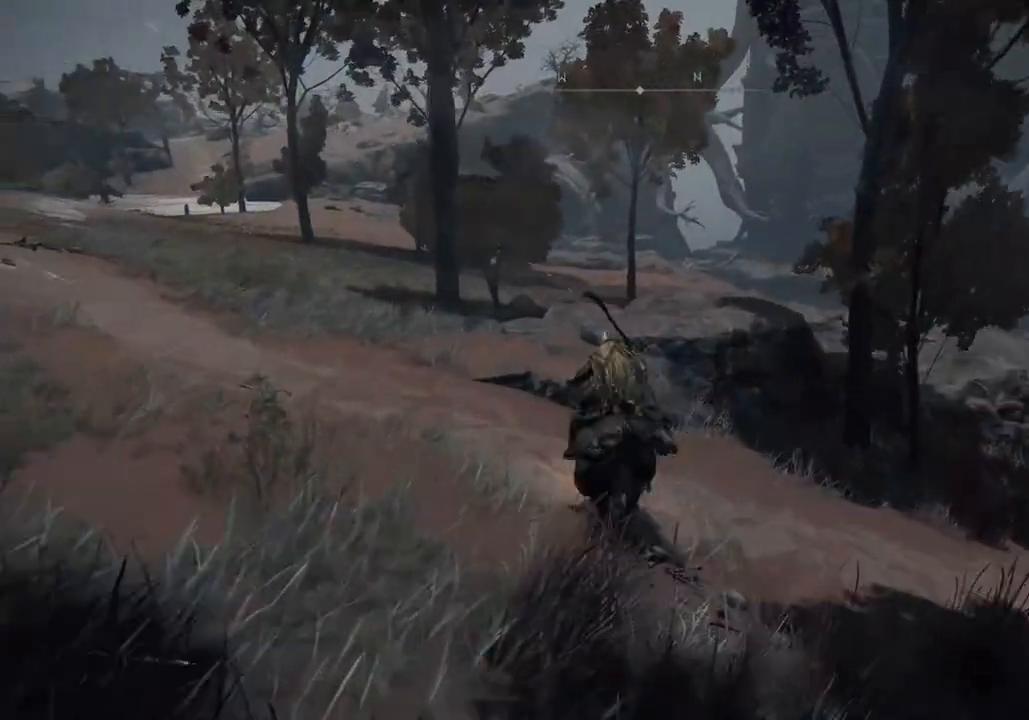
{"buttons": [], "left_stick": "up", "right_stick": "up-right", "events": [[383, "right_stick", "up-right"]]}
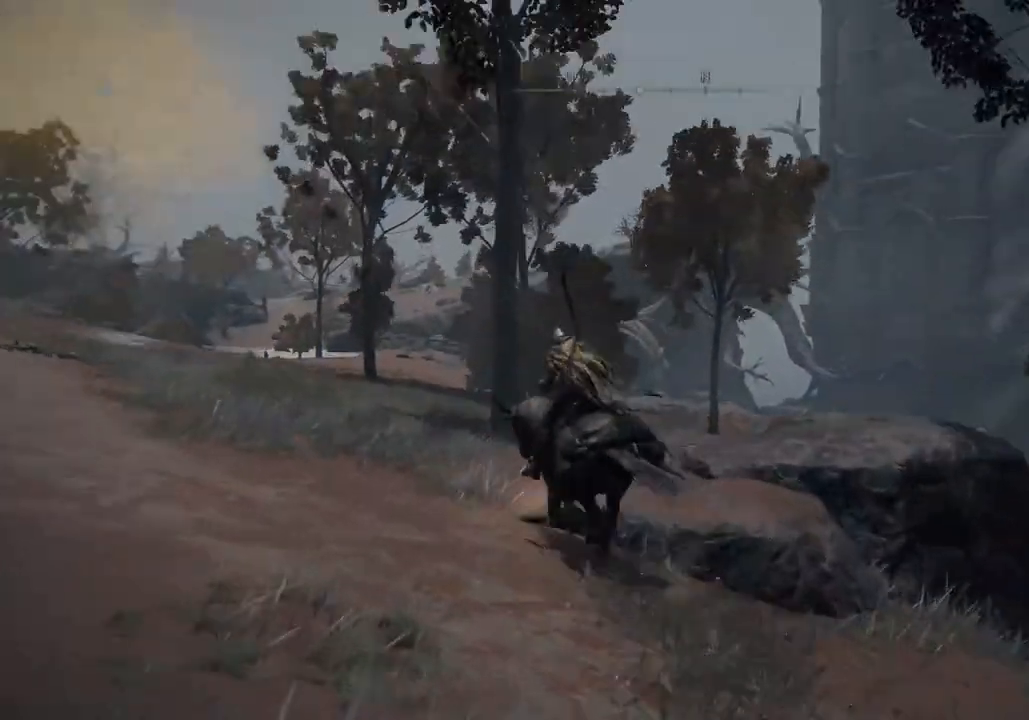
{"buttons": [], "left_stick": "up", "right_stick": "up-right", "events": []}
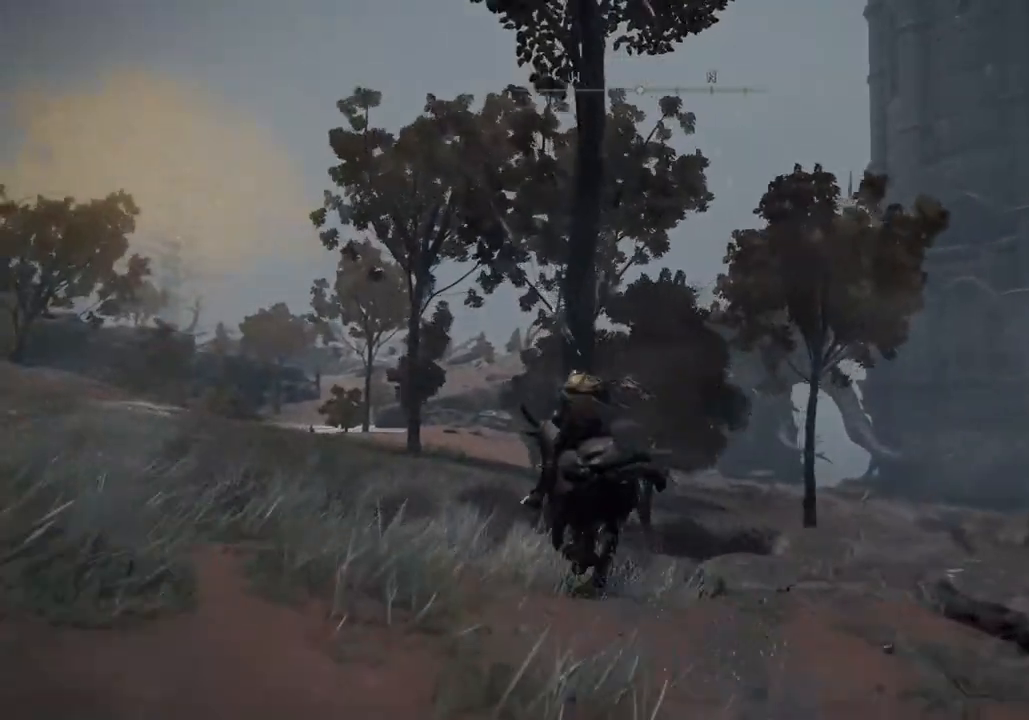
{"buttons": [], "left_stick": "up", "right_stick": "center", "events": [[150, "right_stick", "center"]]}
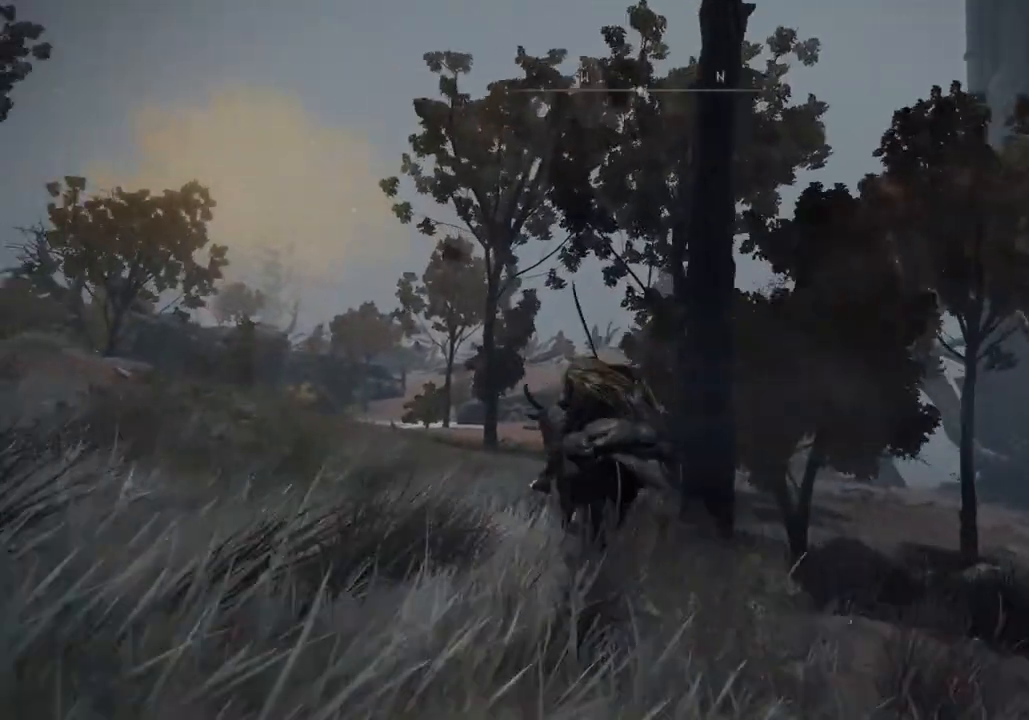
{"buttons": [], "left_stick": "up", "right_stick": "center", "events": []}
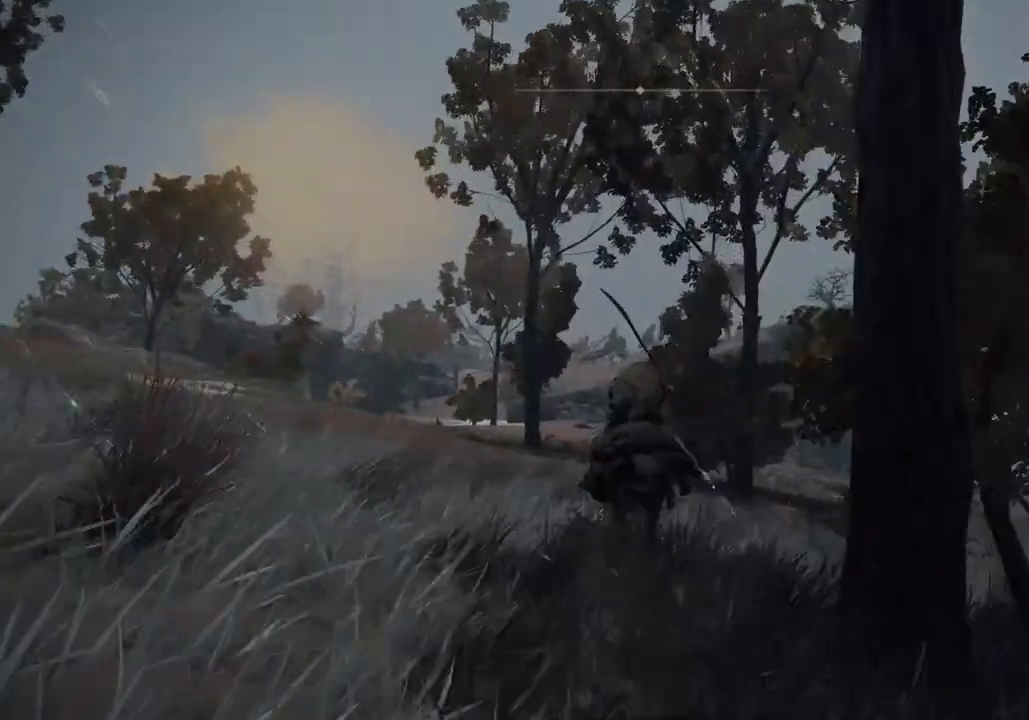
{"buttons": [], "left_stick": "up", "right_stick": "center", "events": []}
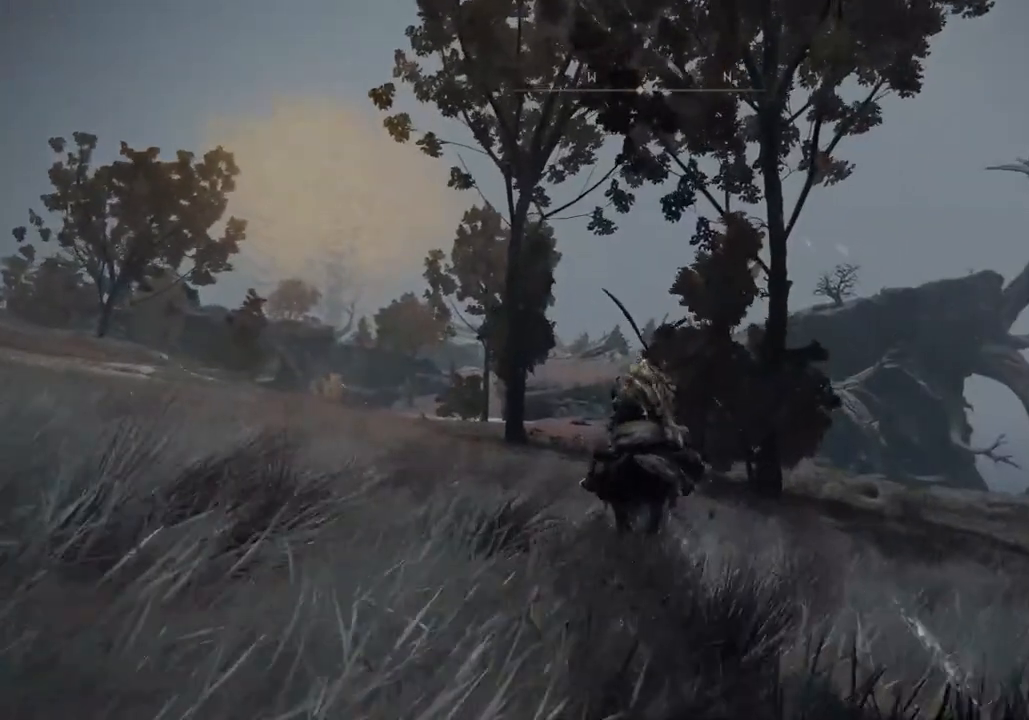
{"buttons": [], "left_stick": "up", "right_stick": "right", "events": [[500, "right_stick", "right"]]}
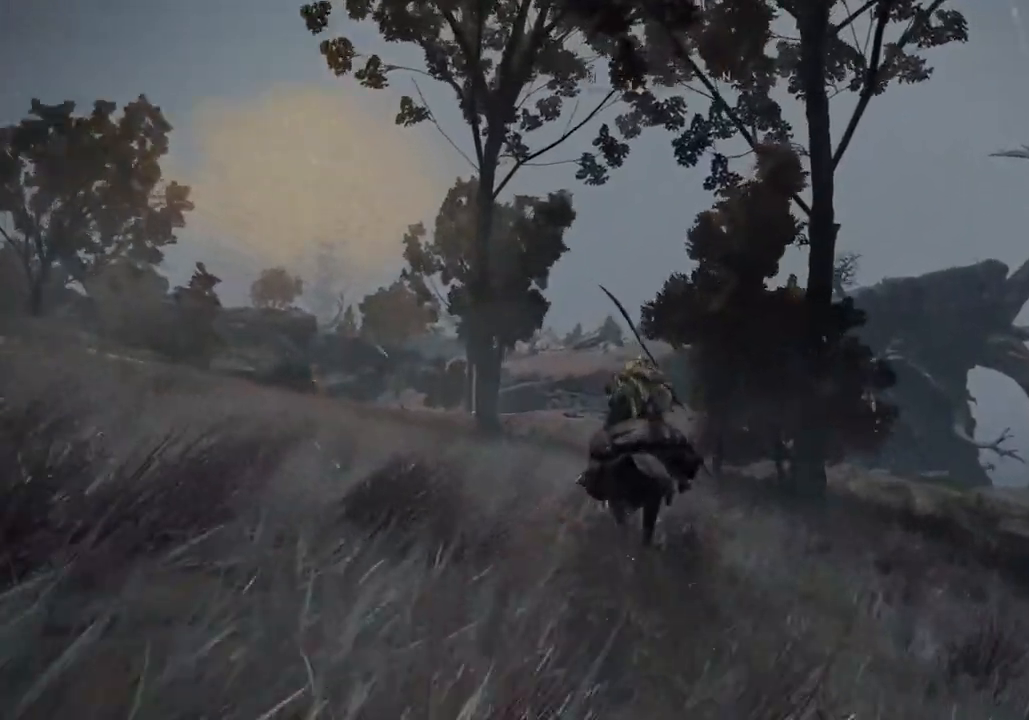
{"buttons": [], "left_stick": "up", "right_stick": "center", "events": [[233, "right_stick", "center"], [400, "CIRCLE", "down"], [500, "CIRCLE", "up"]]}
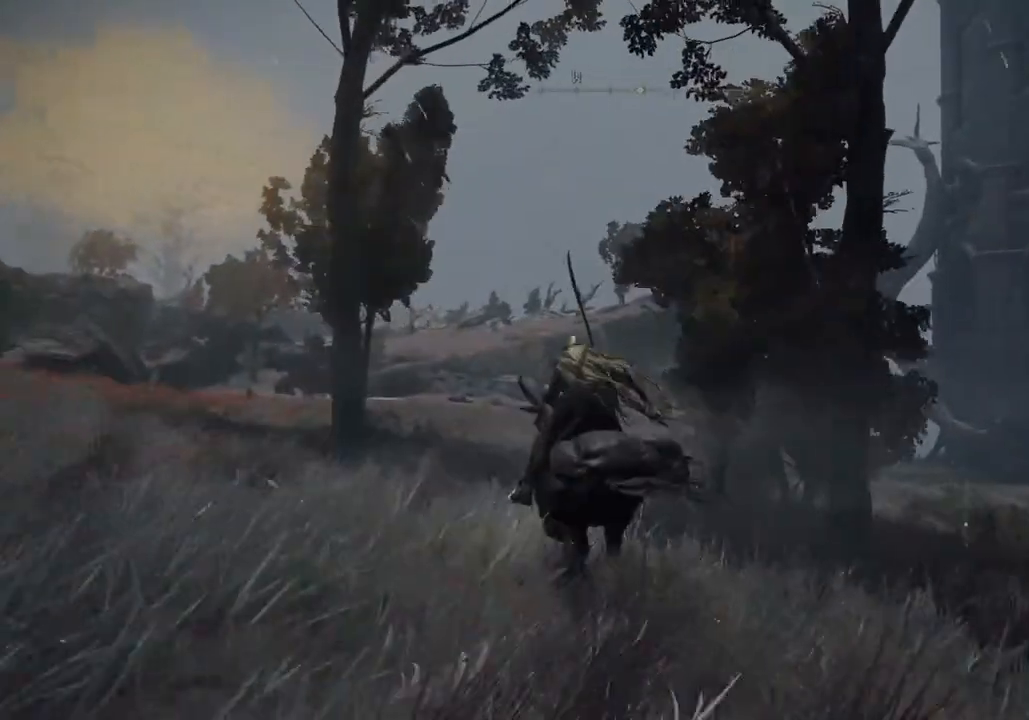
{"buttons": [], "left_stick": "up", "right_stick": "center", "events": []}
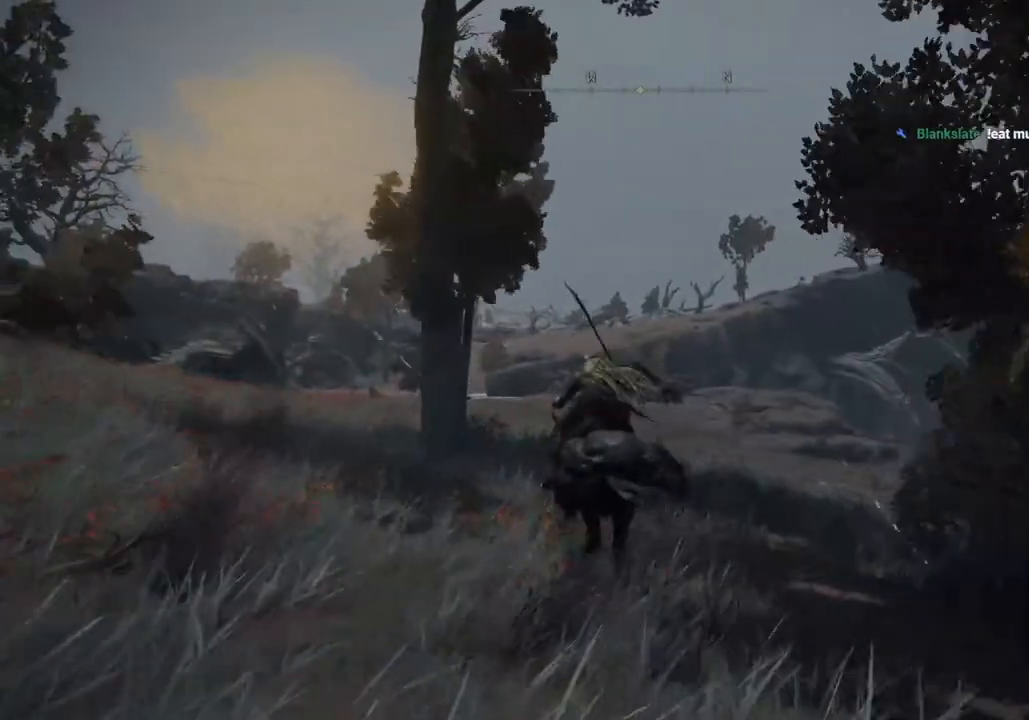
{"buttons": [], "left_stick": "up", "right_stick": "center", "events": []}
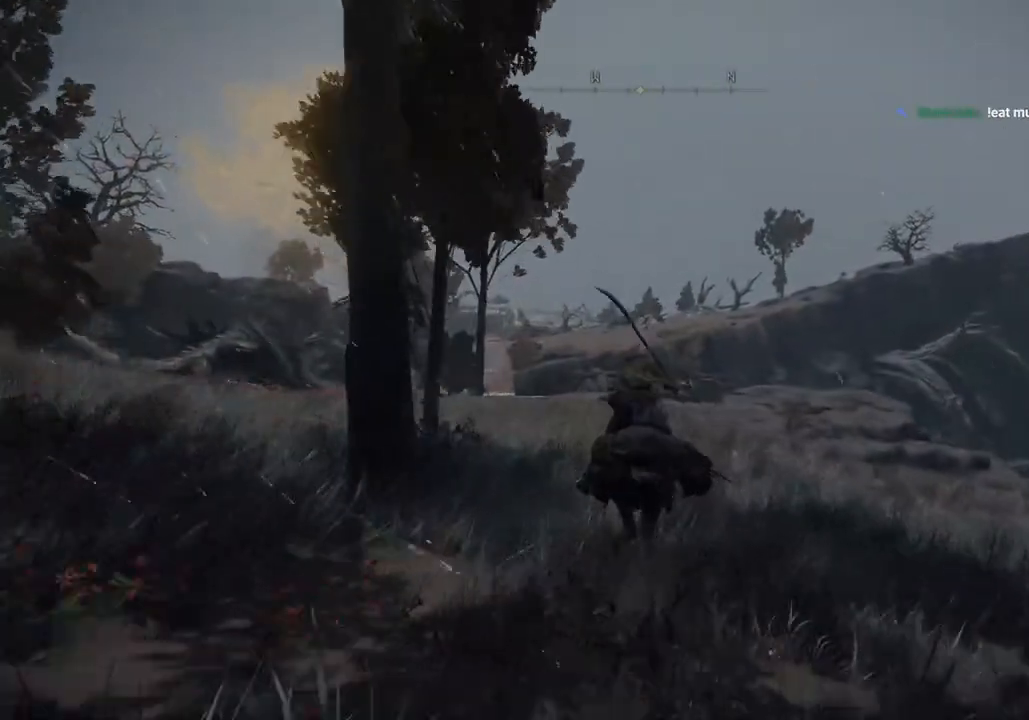
{"buttons": [], "left_stick": "up", "right_stick": "center", "events": []}
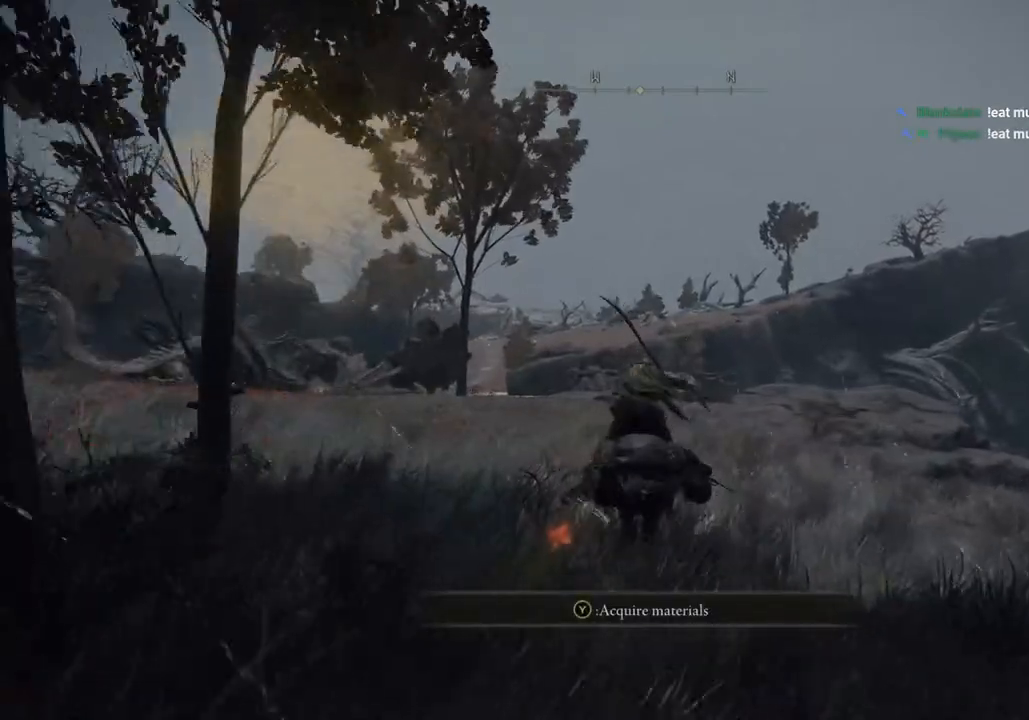
{"buttons": [], "left_stick": "up", "right_stick": "center", "events": []}
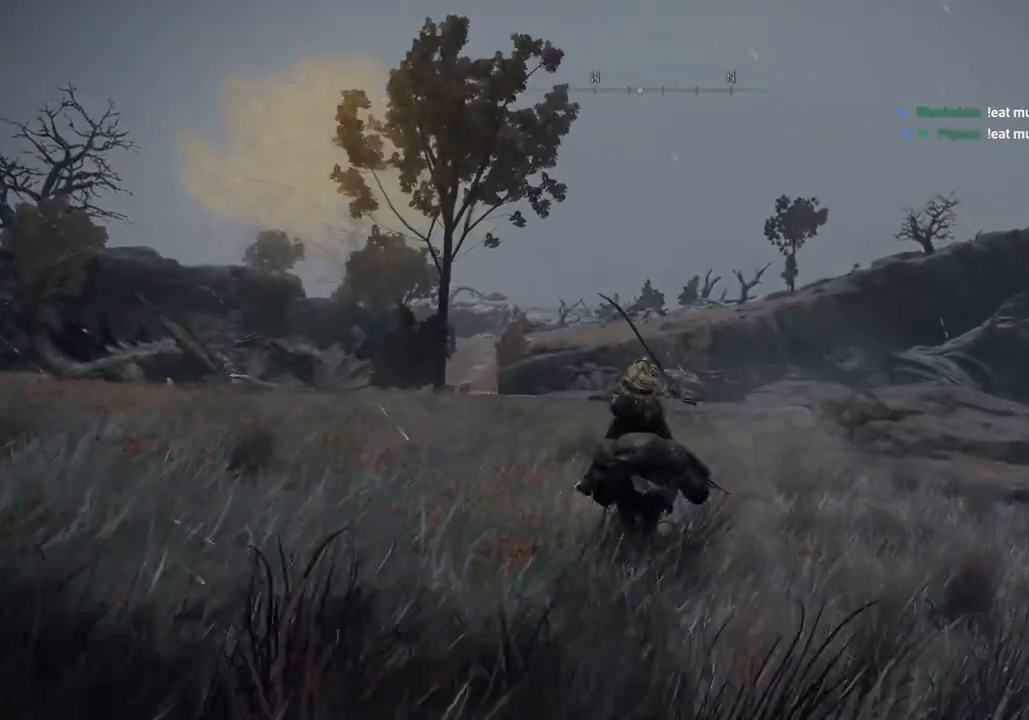
{"buttons": [], "left_stick": "up", "right_stick": "center", "events": []}
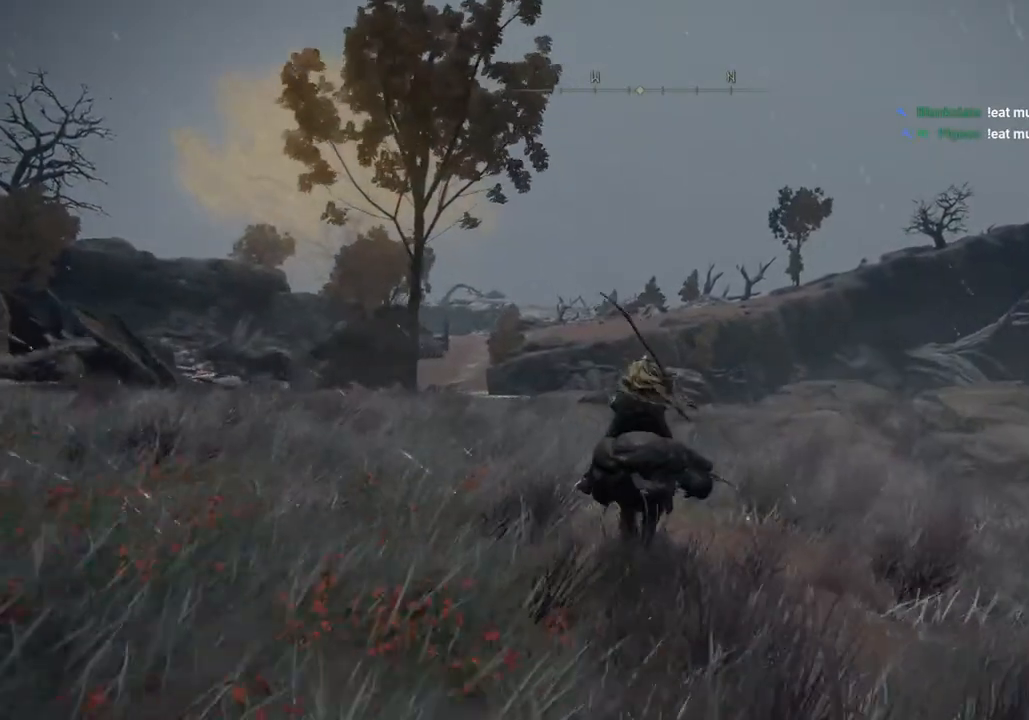
{"buttons": [], "left_stick": "up", "right_stick": "center", "events": []}
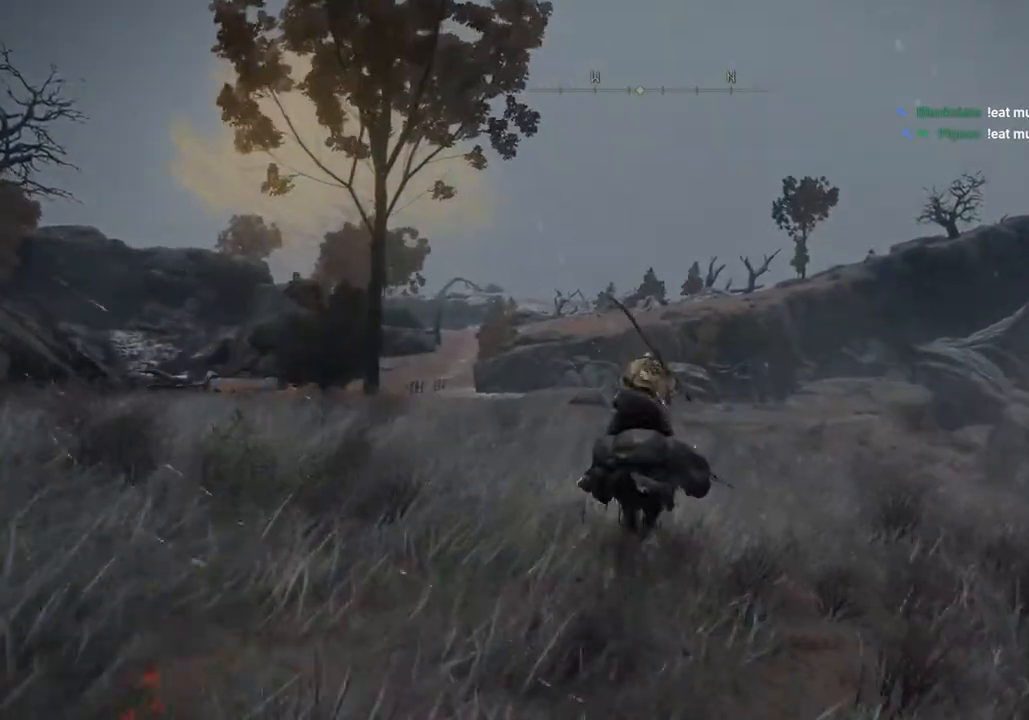
{"buttons": [], "left_stick": "up", "right_stick": "center", "events": []}
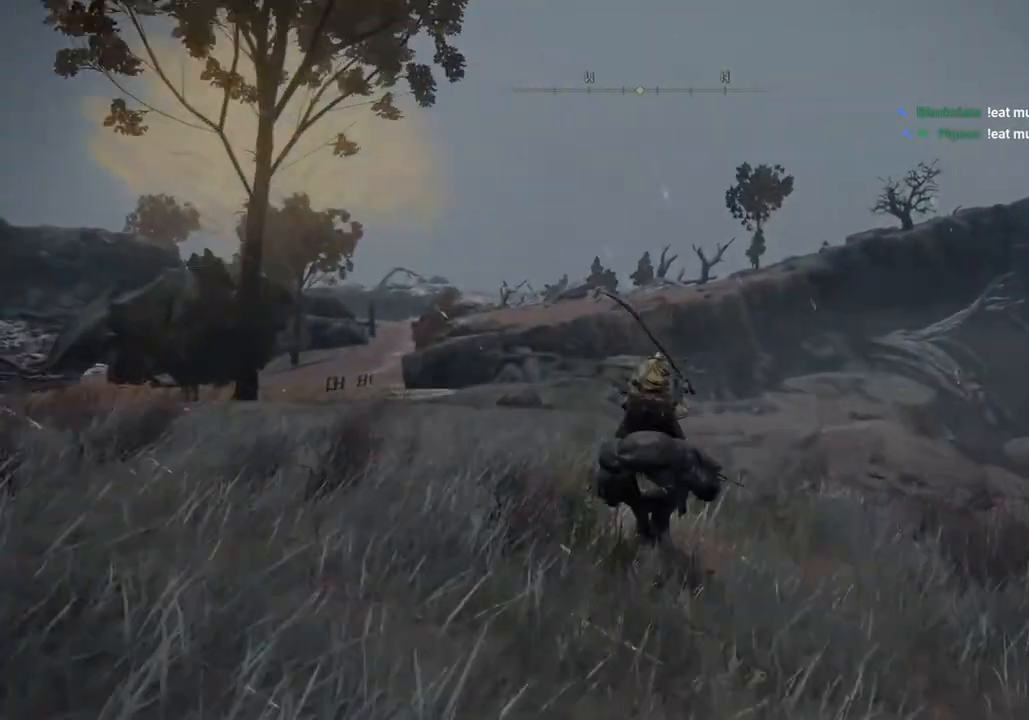
{"buttons": [], "left_stick": "up", "right_stick": "center", "events": [[100, "CIRCLE", "down"], [200, "CIRCLE", "up"]]}